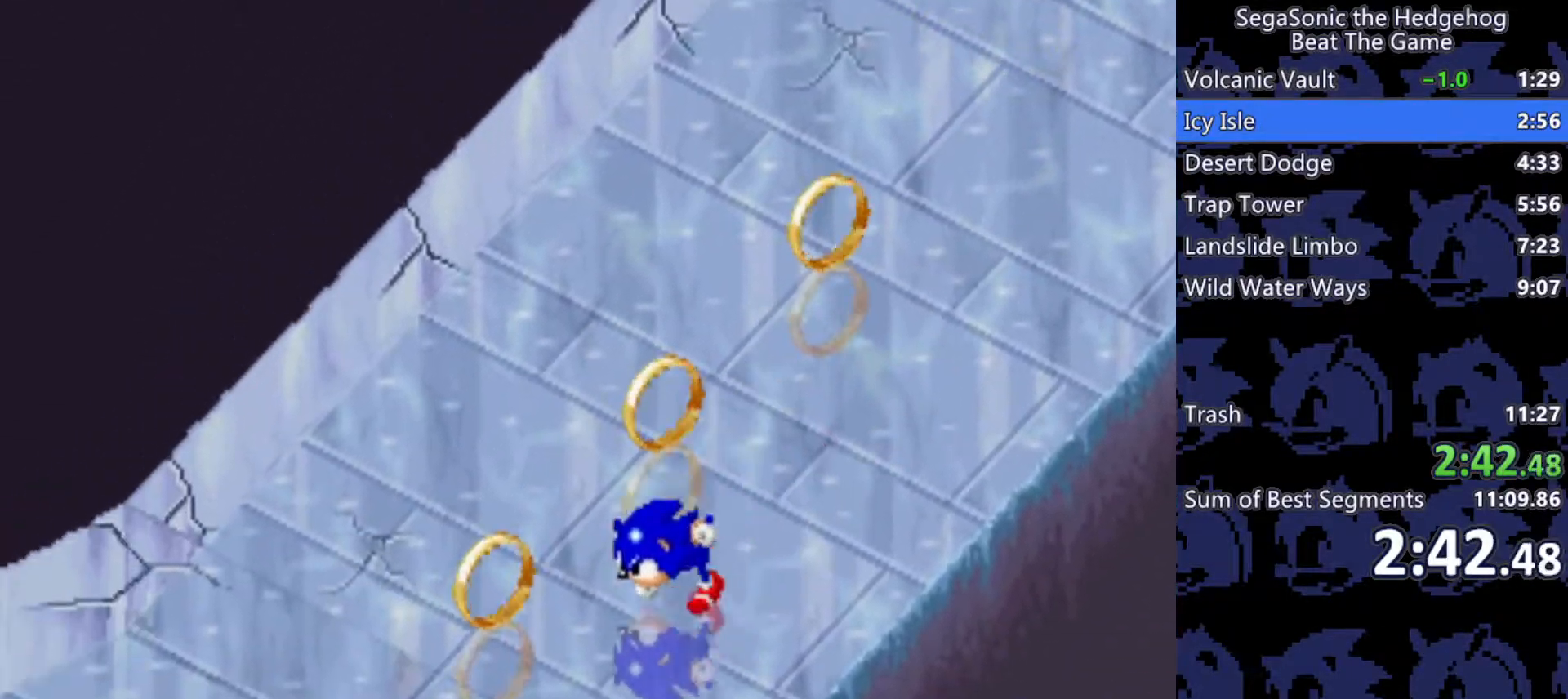
Gameplay with keyboard; each line is a JSON object with the keys held at the frame after it. "events" lists presses ("down") and releases ("up") of "a", "d", "j", "s" and "w" between this image and that frame as [ms after this image, input, new state], when the widget could be followed in between. No other keys are recorded. Mouse input is not recorded.
{"keys": ["a", "s"], "events": []}
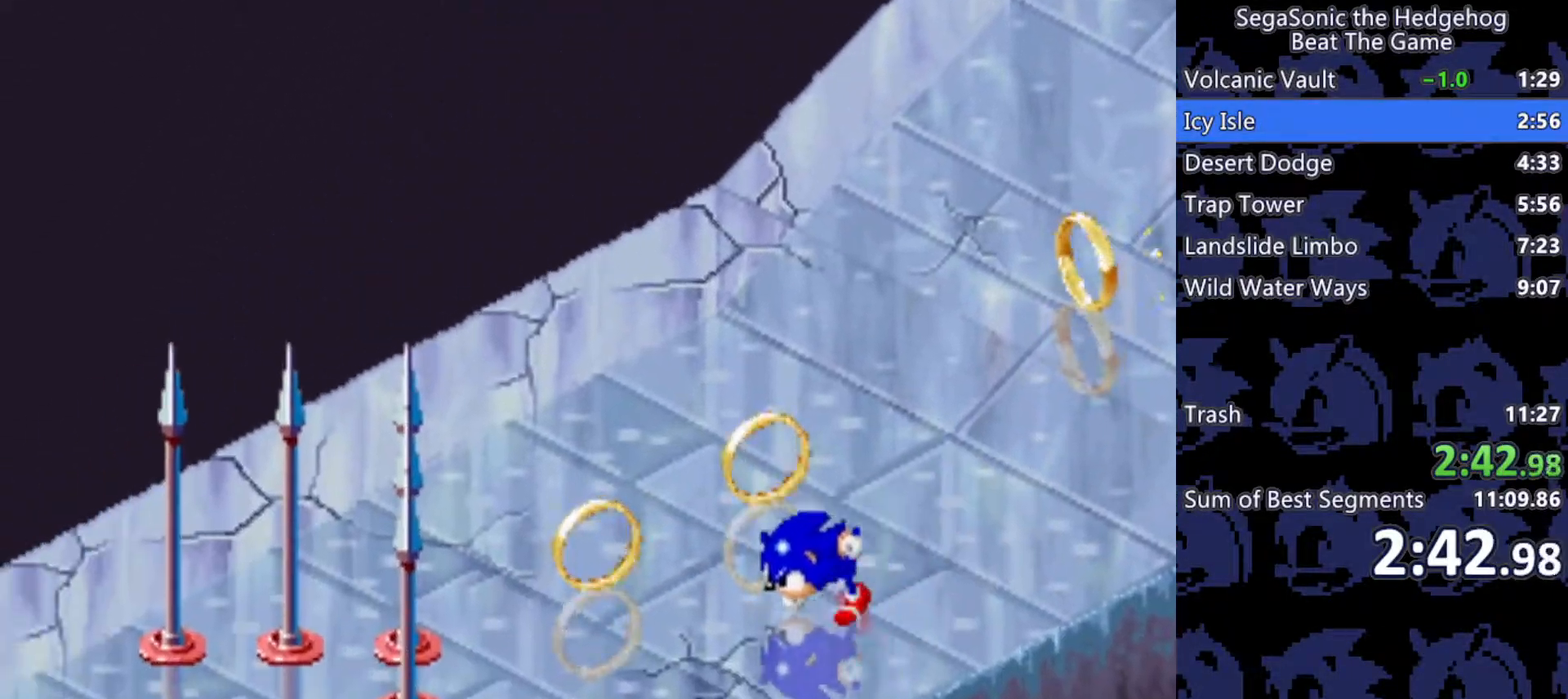
{"keys": ["a", "s"], "events": [[367, "a", "up"], [433, "a", "down"]]}
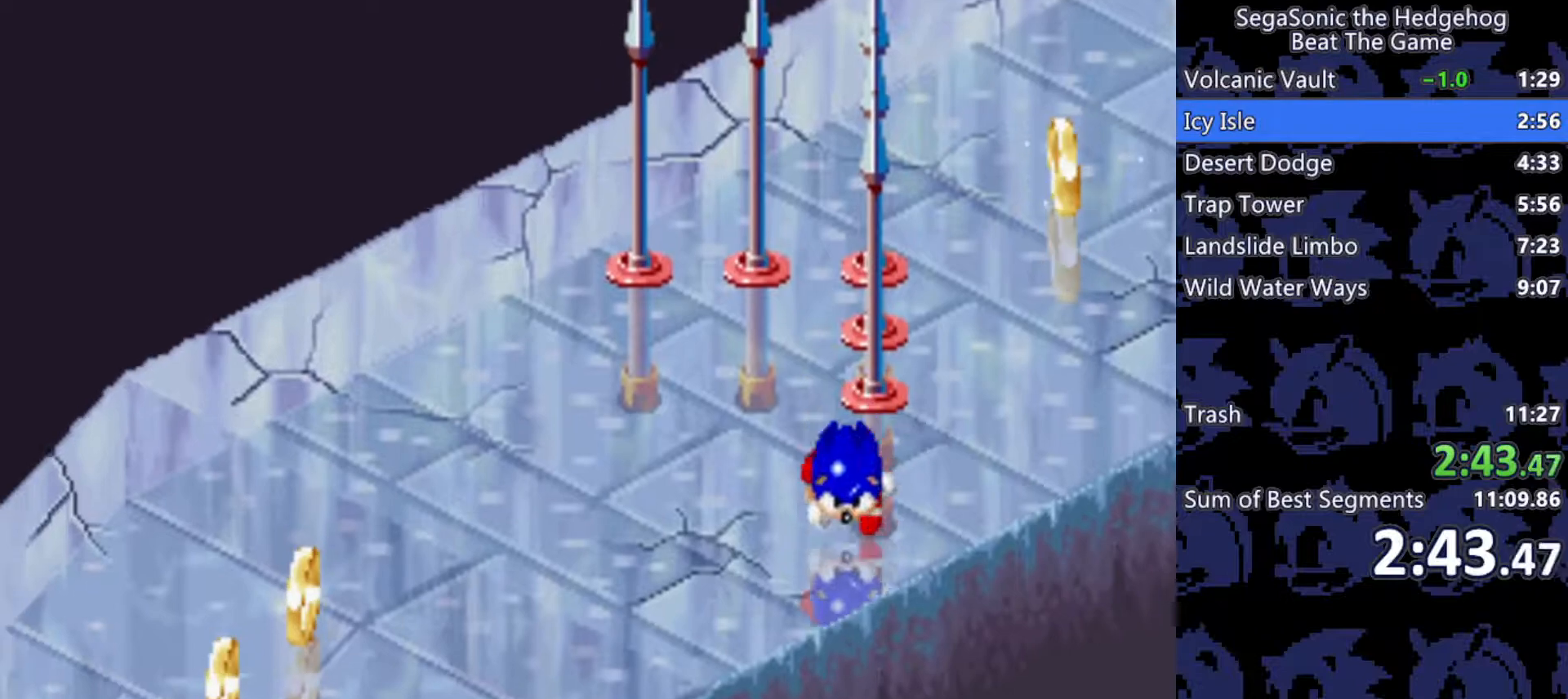
{"keys": ["a", "s"], "events": [[200, "s", "up"], [350, "s", "down"]]}
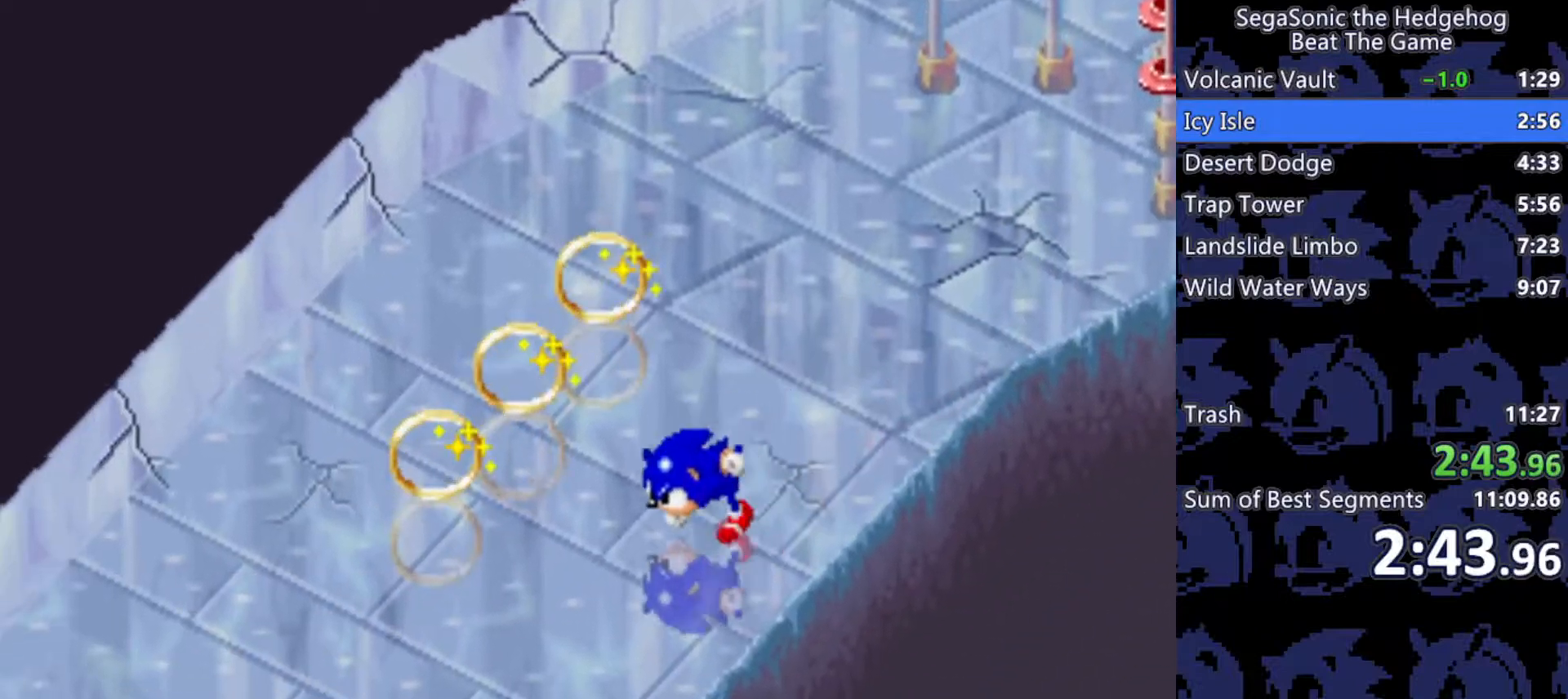
{"keys": ["a", "s"], "events": [[317, "s", "up"], [400, "s", "down"]]}
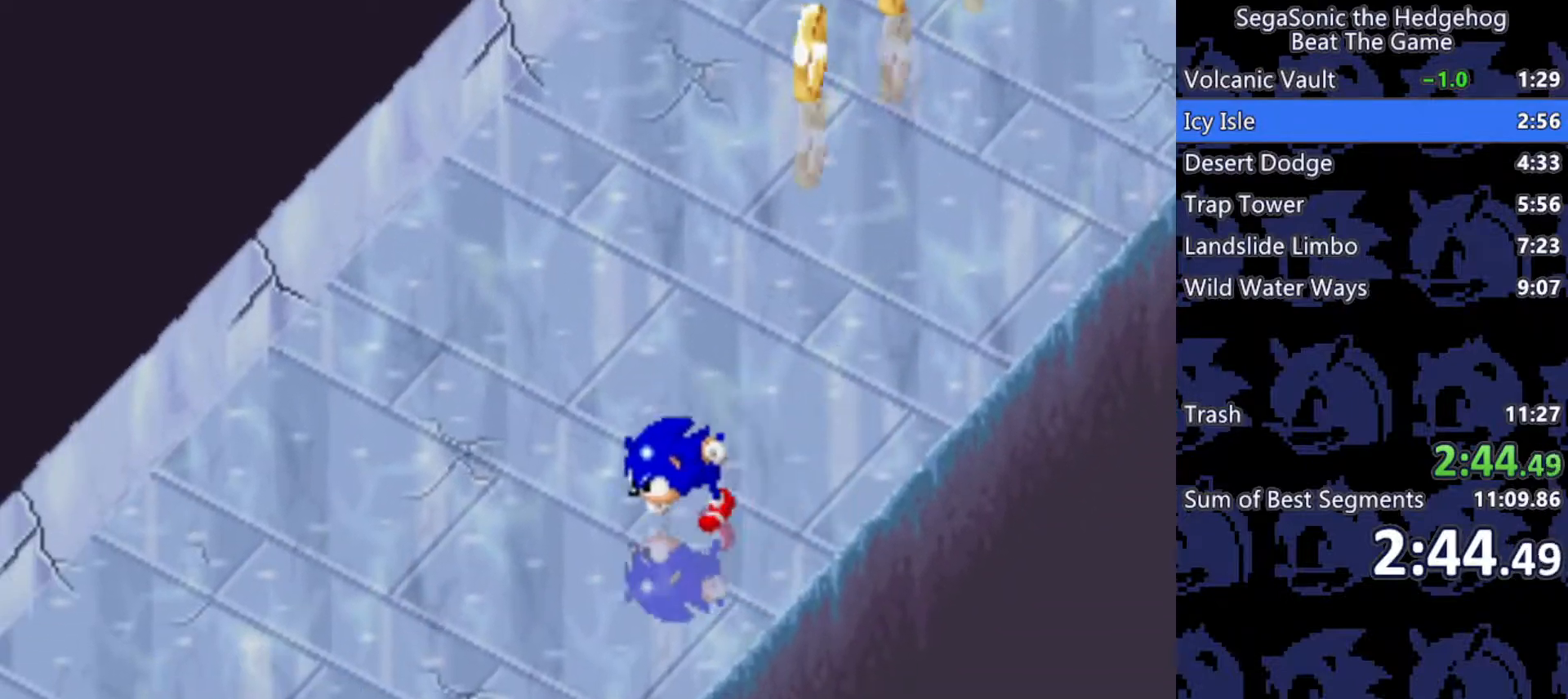
{"keys": ["a", "s"], "events": []}
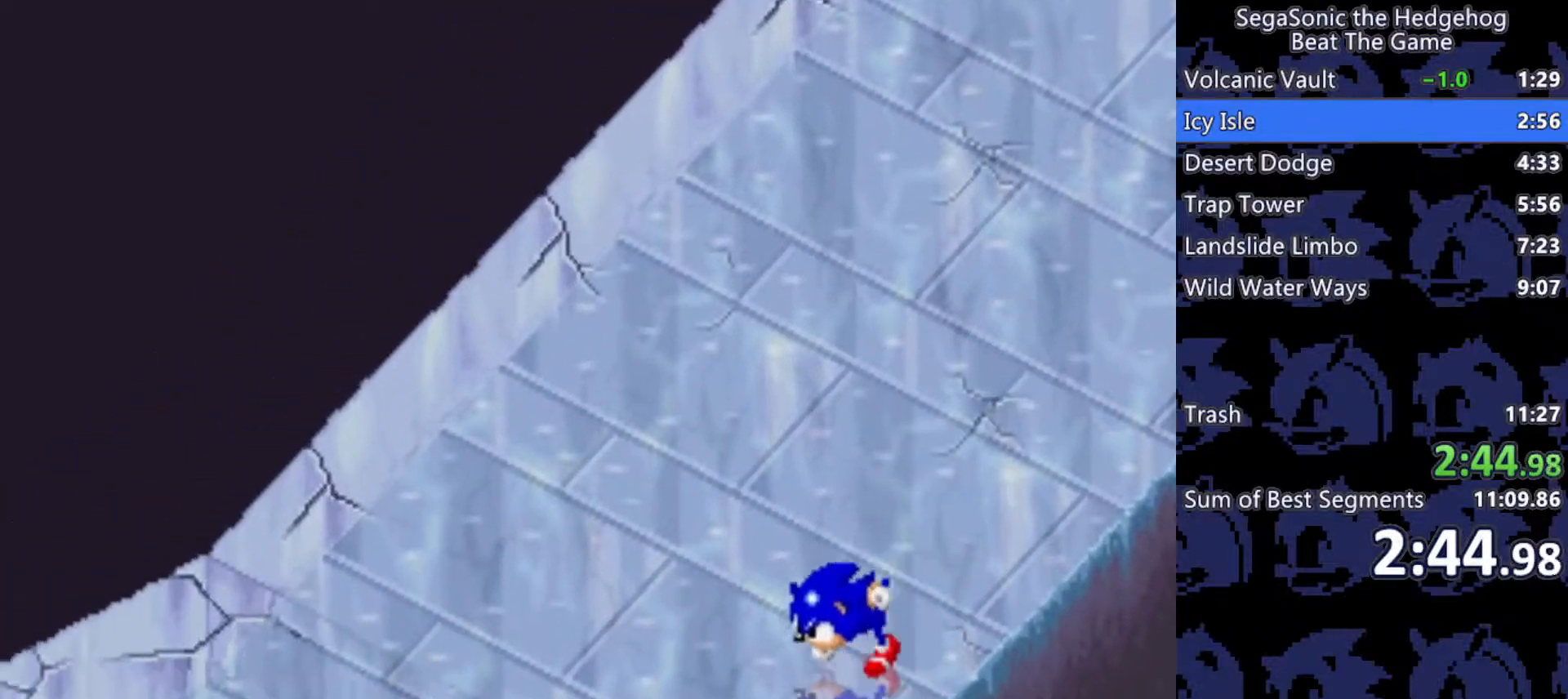
{"keys": ["a", "s"], "events": []}
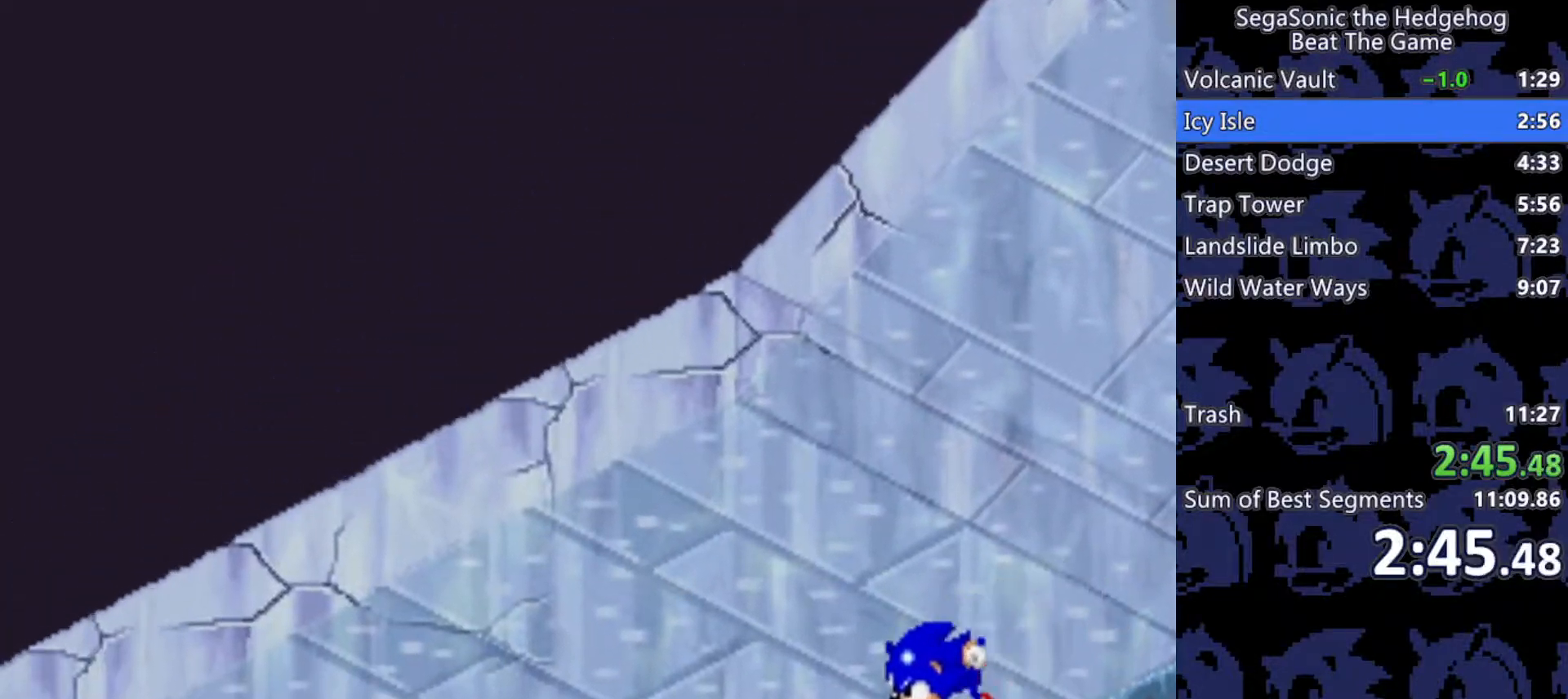
{"keys": ["a", "s"], "events": [[83, "a", "up"], [167, "a", "down"]]}
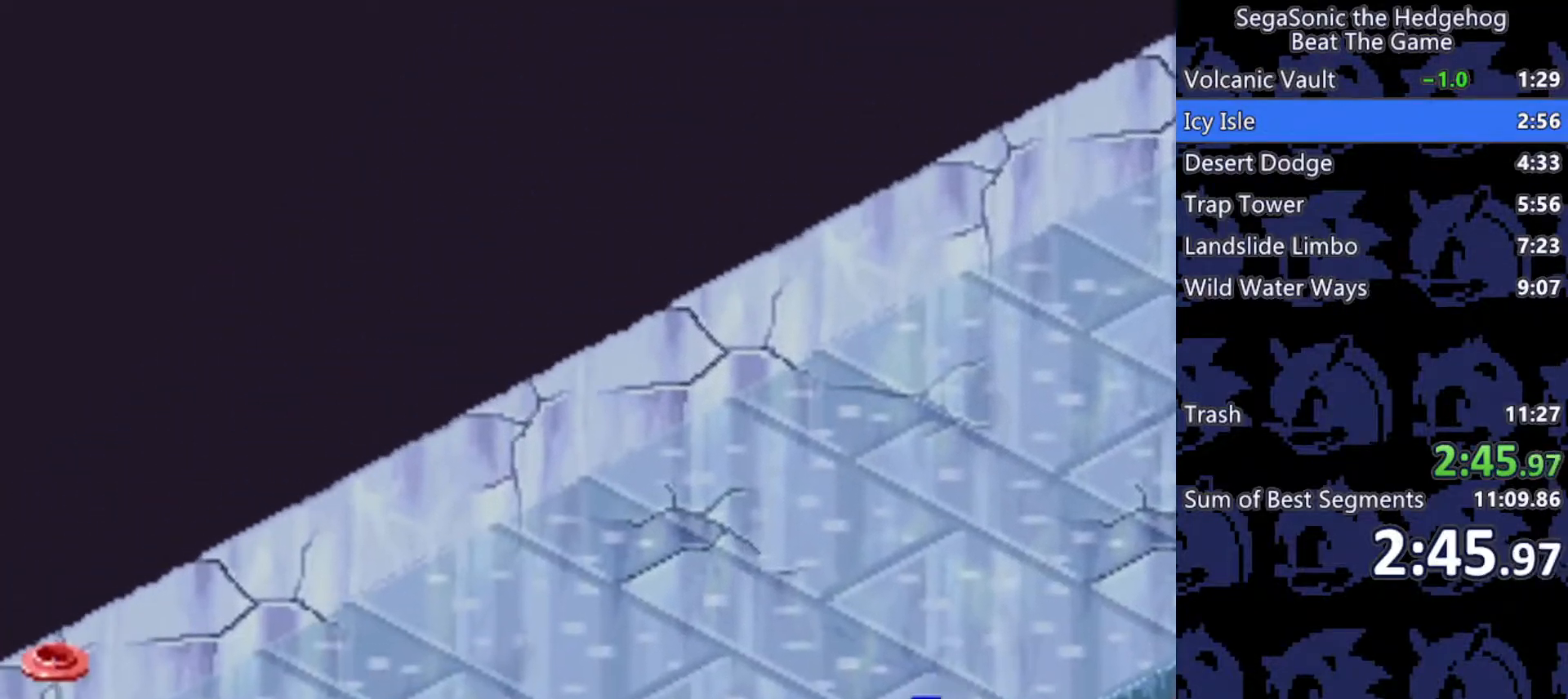
{"keys": ["a", "s"], "events": [[200, "s", "up"], [283, "s", "down"]]}
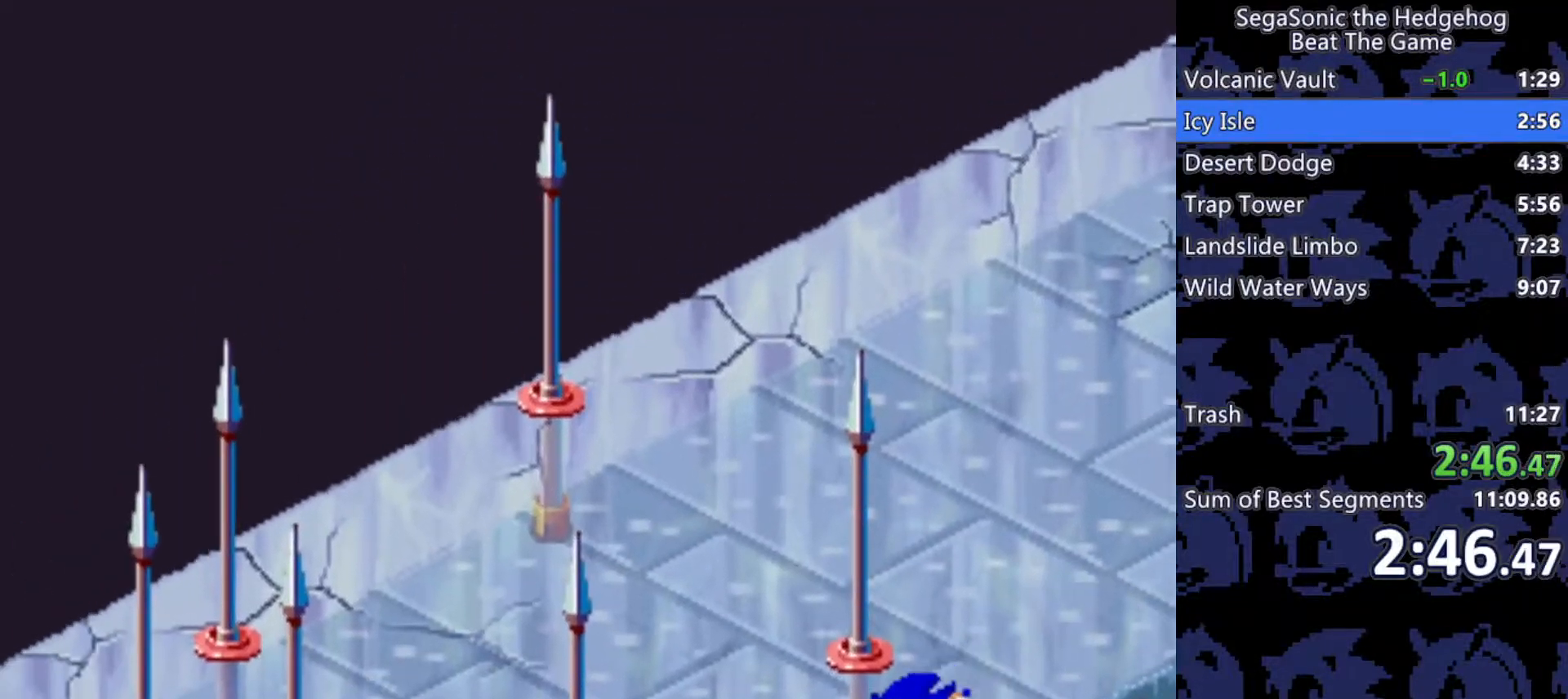
{"keys": ["a", "s"], "events": []}
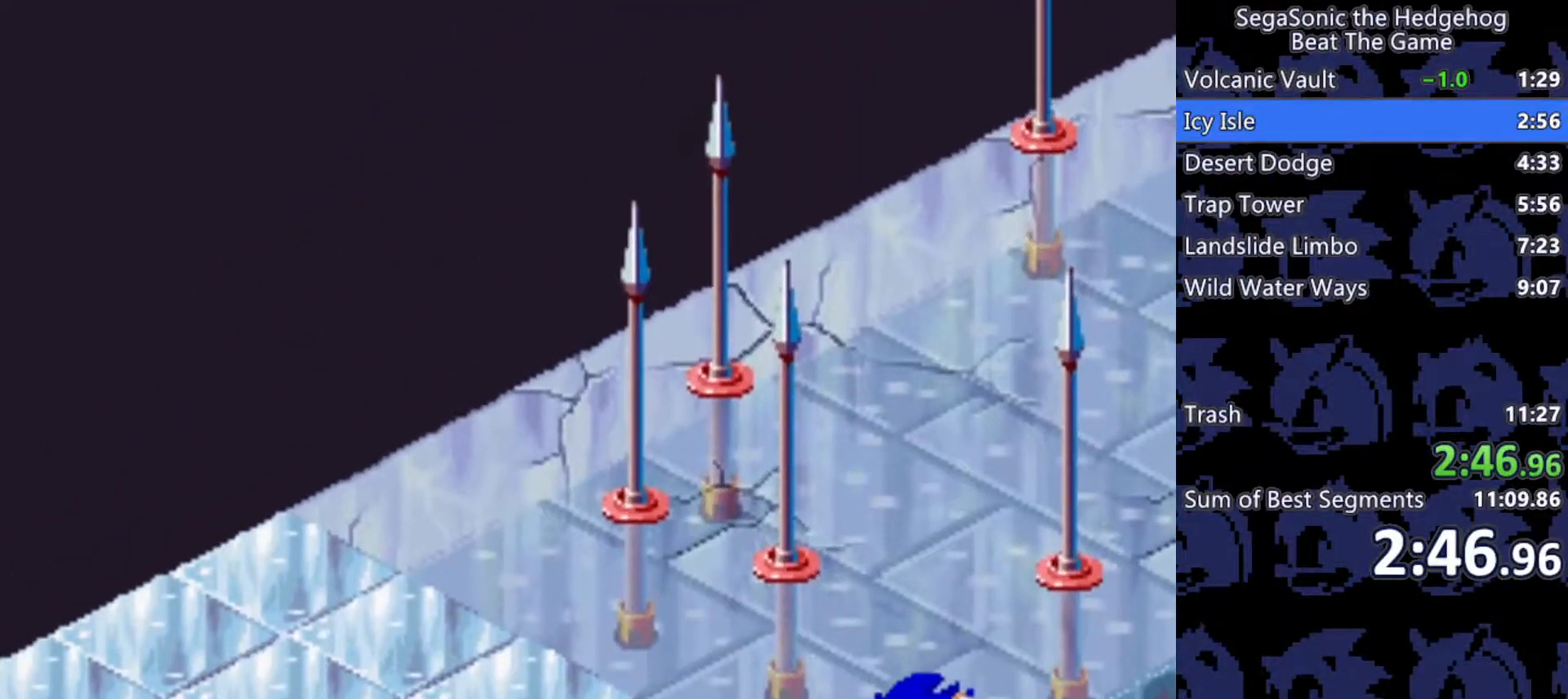
{"keys": ["a", "s"], "events": []}
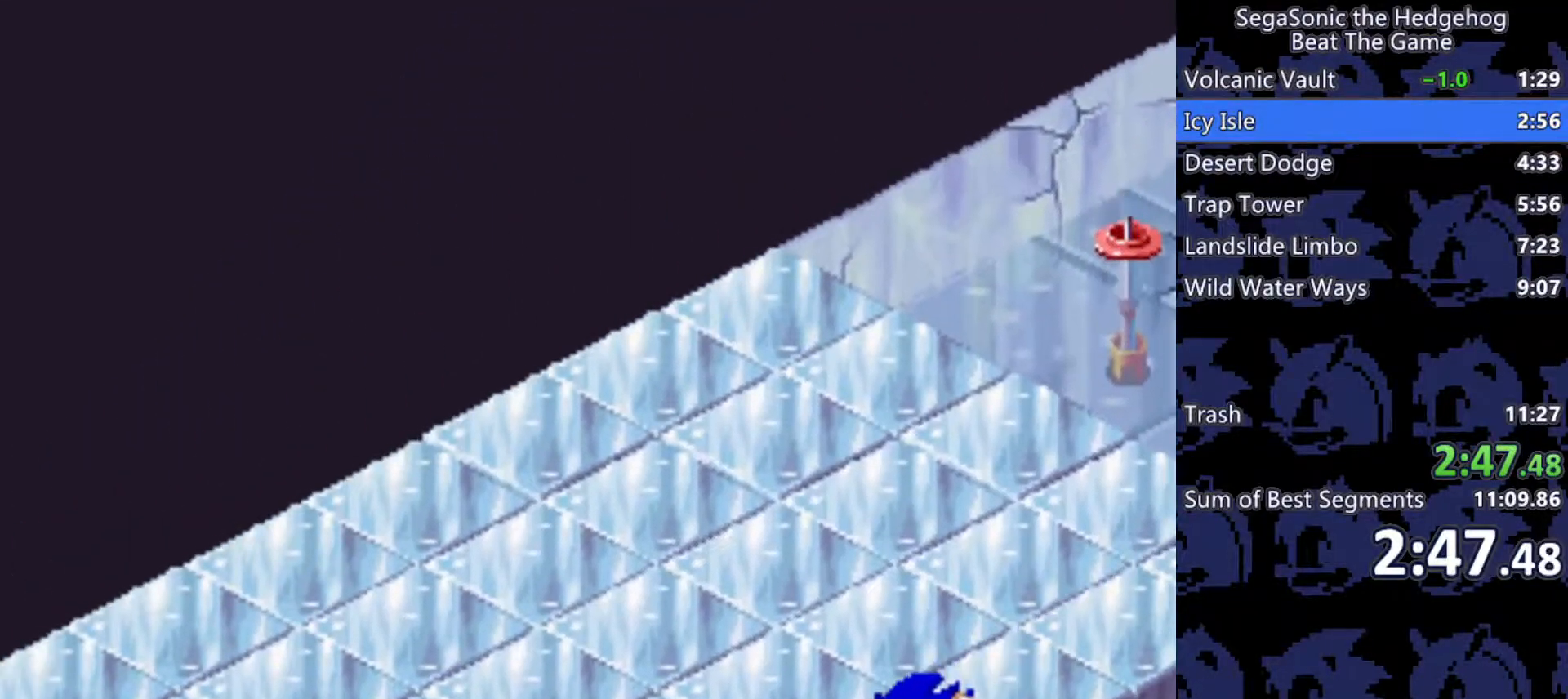
{"keys": ["a", "s"], "events": []}
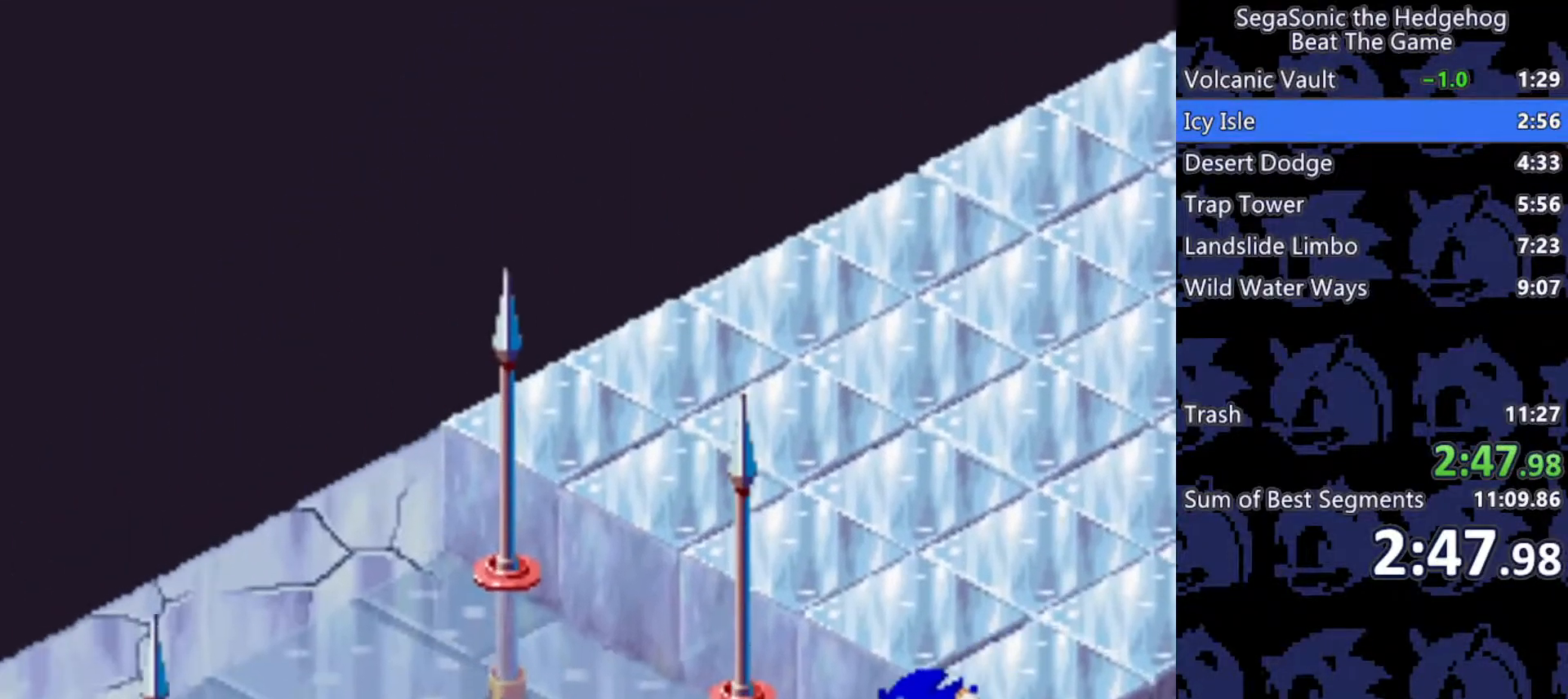
{"keys": ["a", "s"], "events": []}
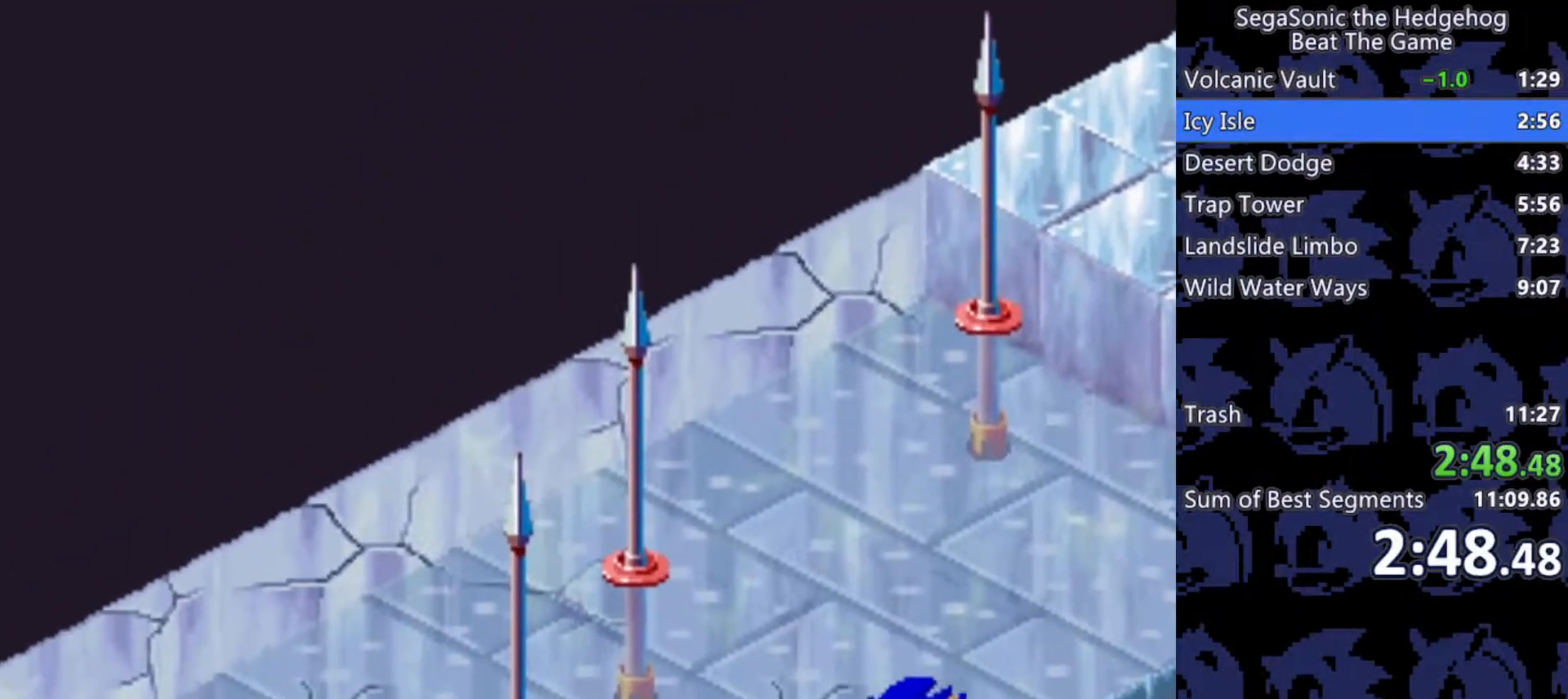
{"keys": ["a", "s"], "events": [[233, "j", "down"], [317, "j", "up"]]}
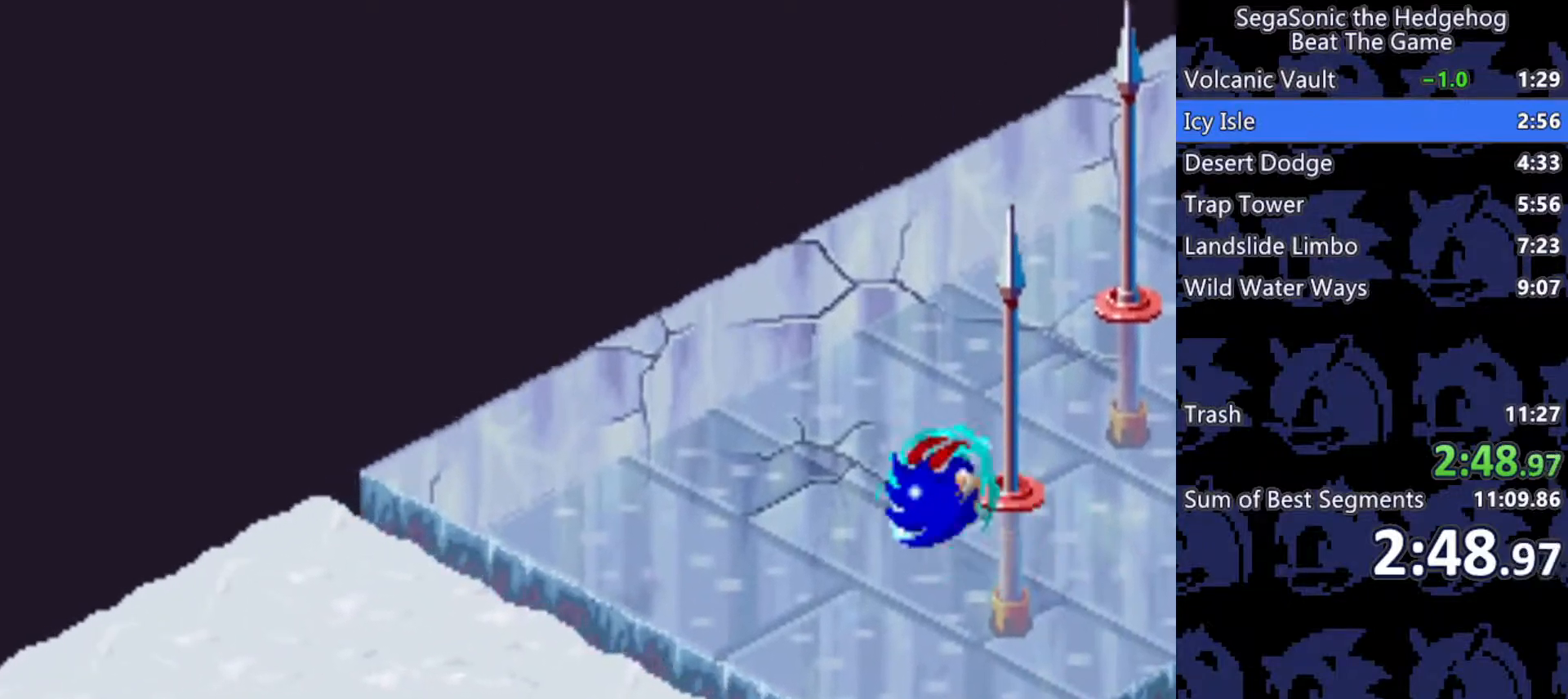
{"keys": ["a", "s"], "events": [[383, "j", "down"], [467, "j", "up"]]}
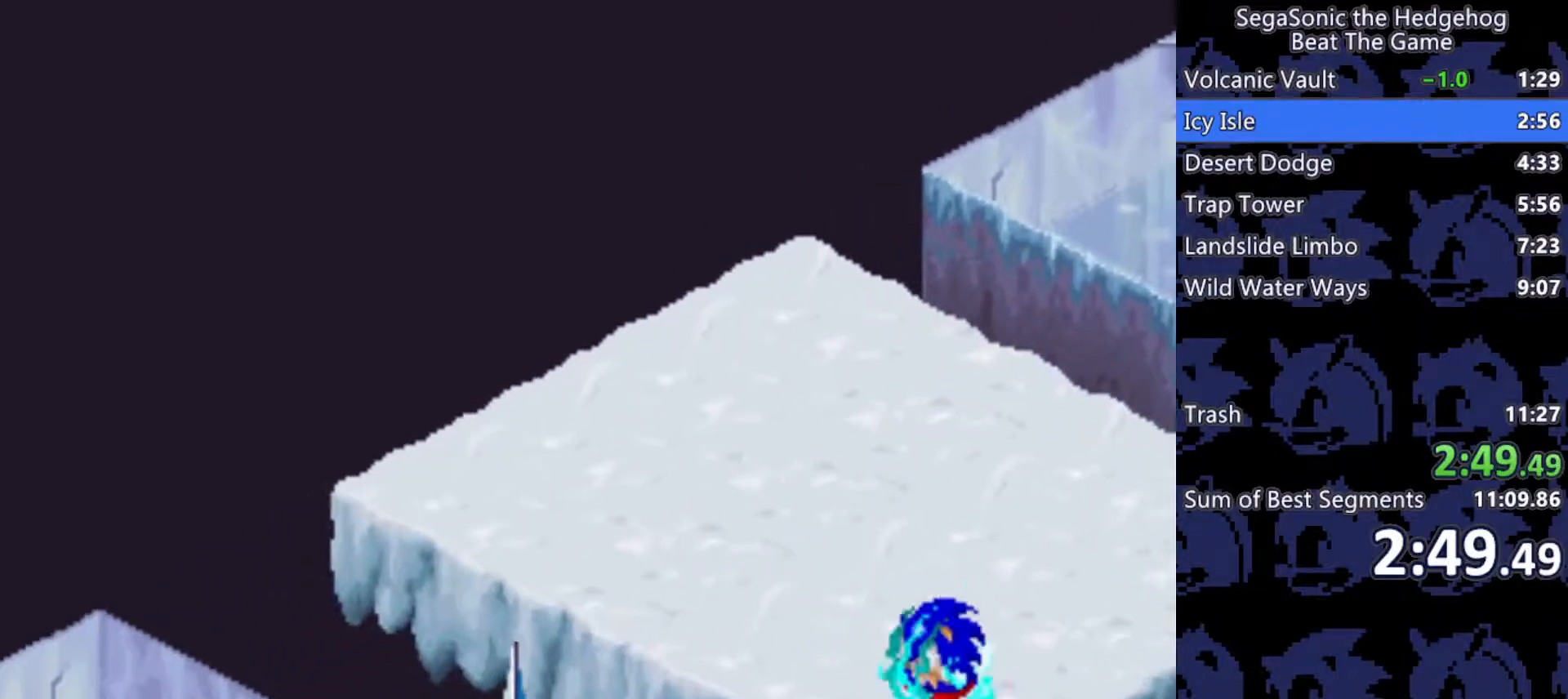
{"keys": ["a", "s"], "events": []}
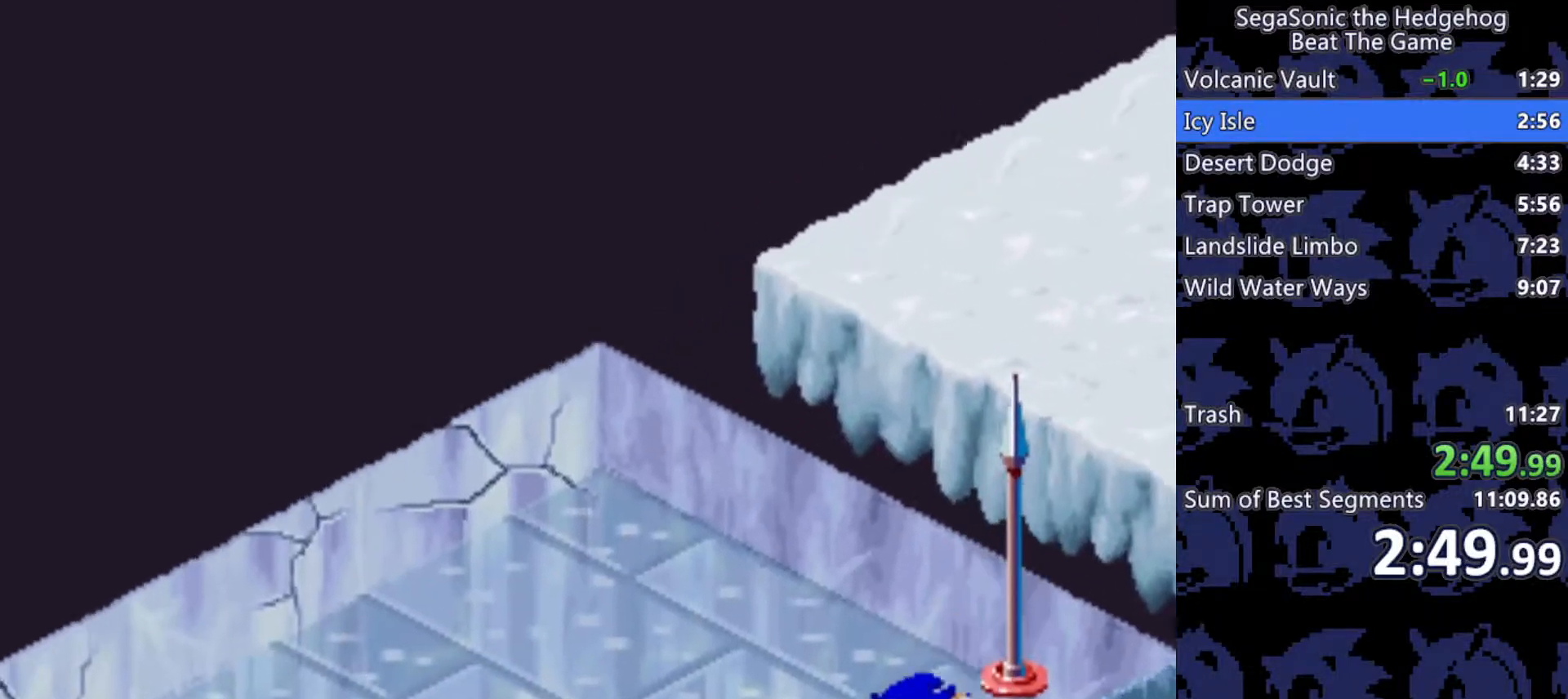
{"keys": ["a", "s"], "events": []}
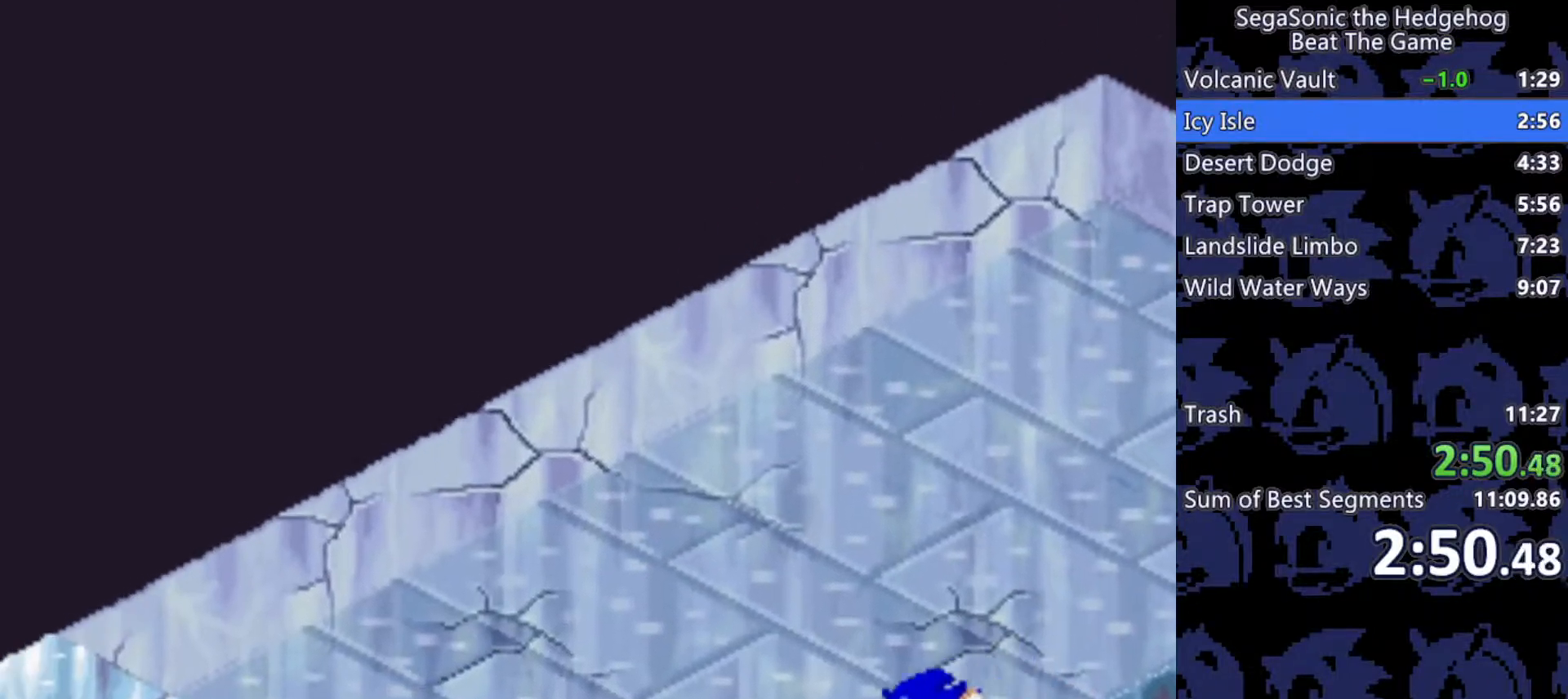
{"keys": ["a", "s"], "events": []}
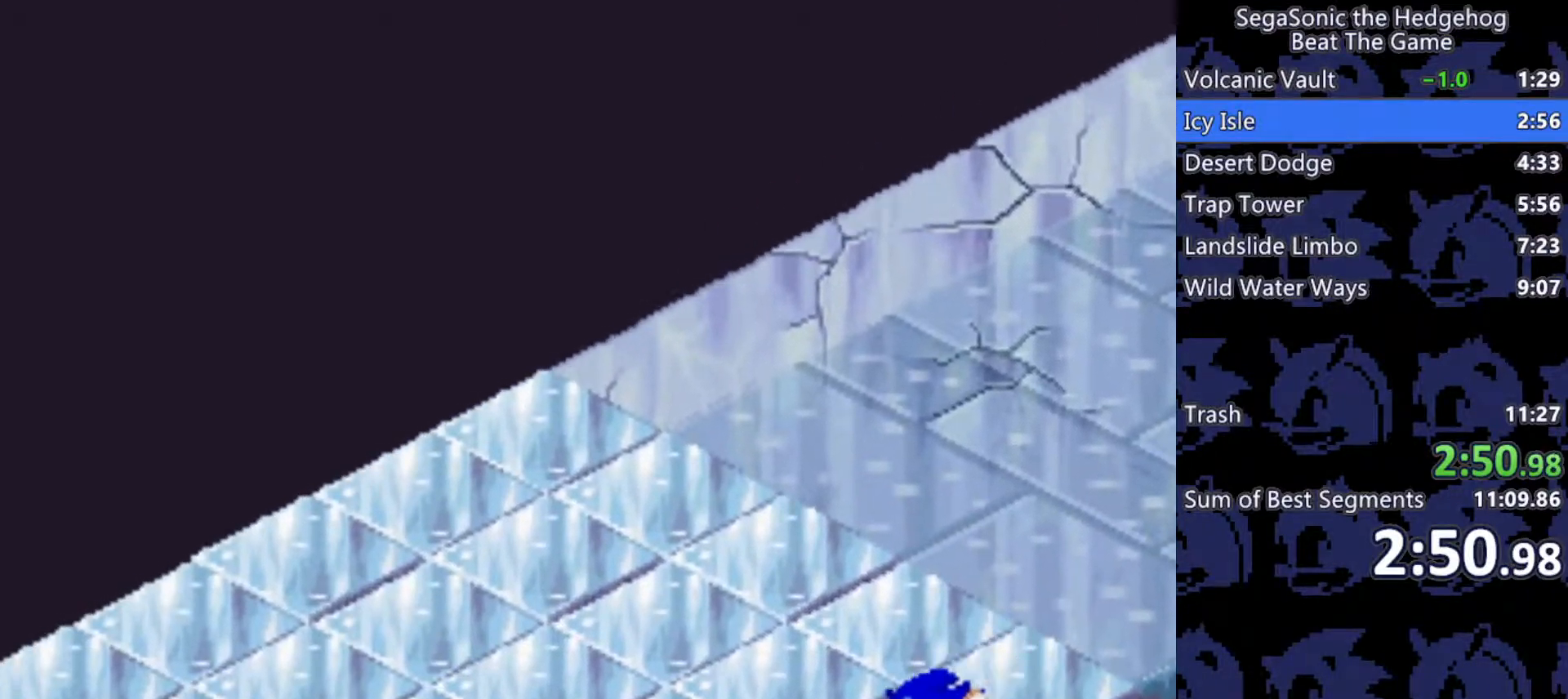
{"keys": ["a", "s"], "events": []}
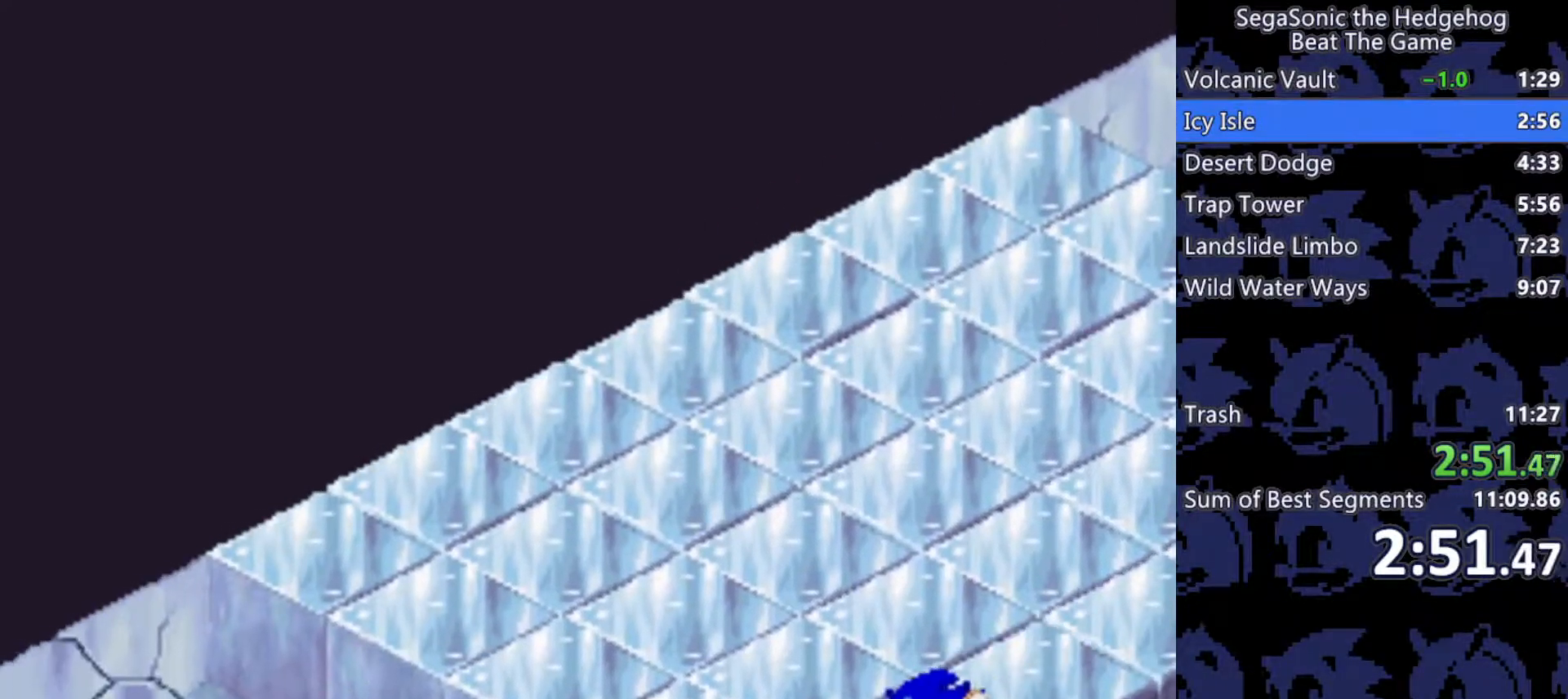
{"keys": ["a", "s"], "events": []}
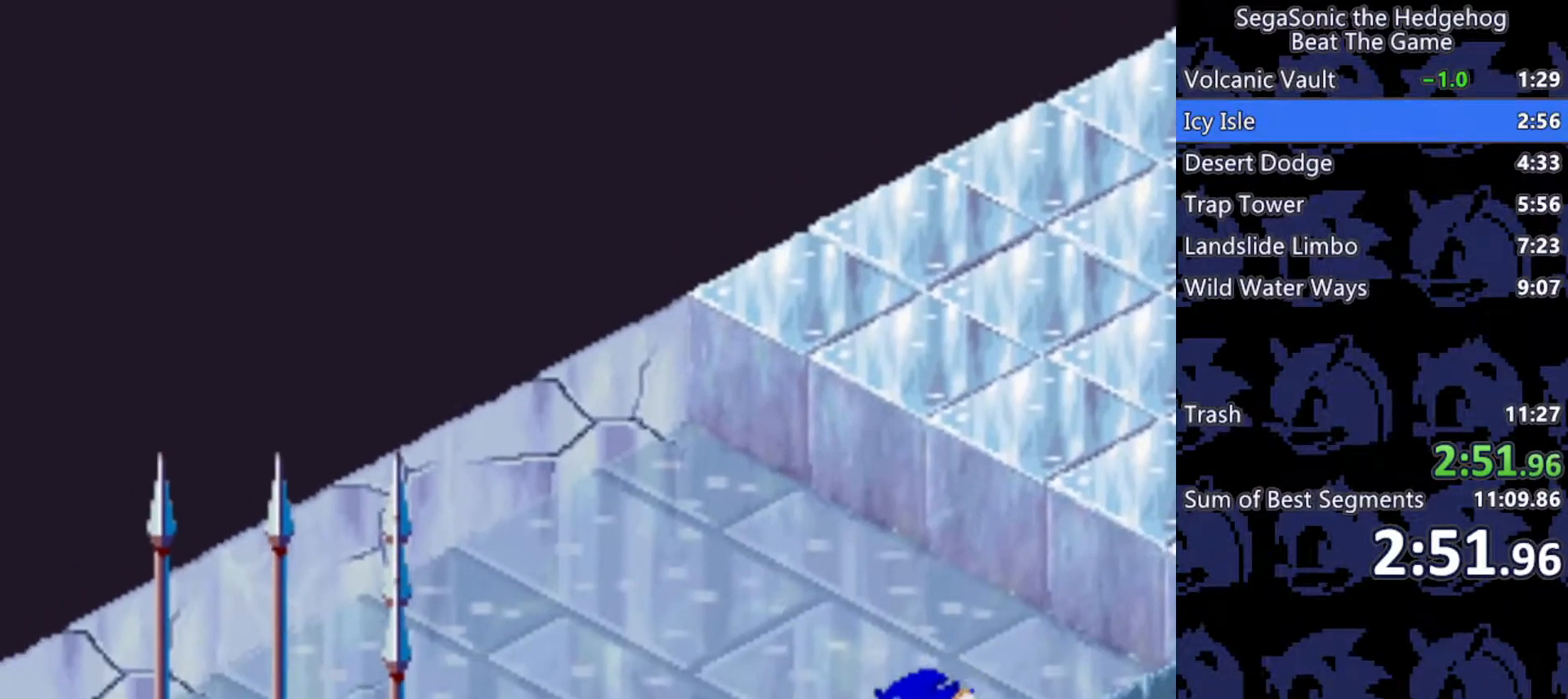
{"keys": ["a", "s"], "events": [[333, "j", "down"], [467, "j", "up"]]}
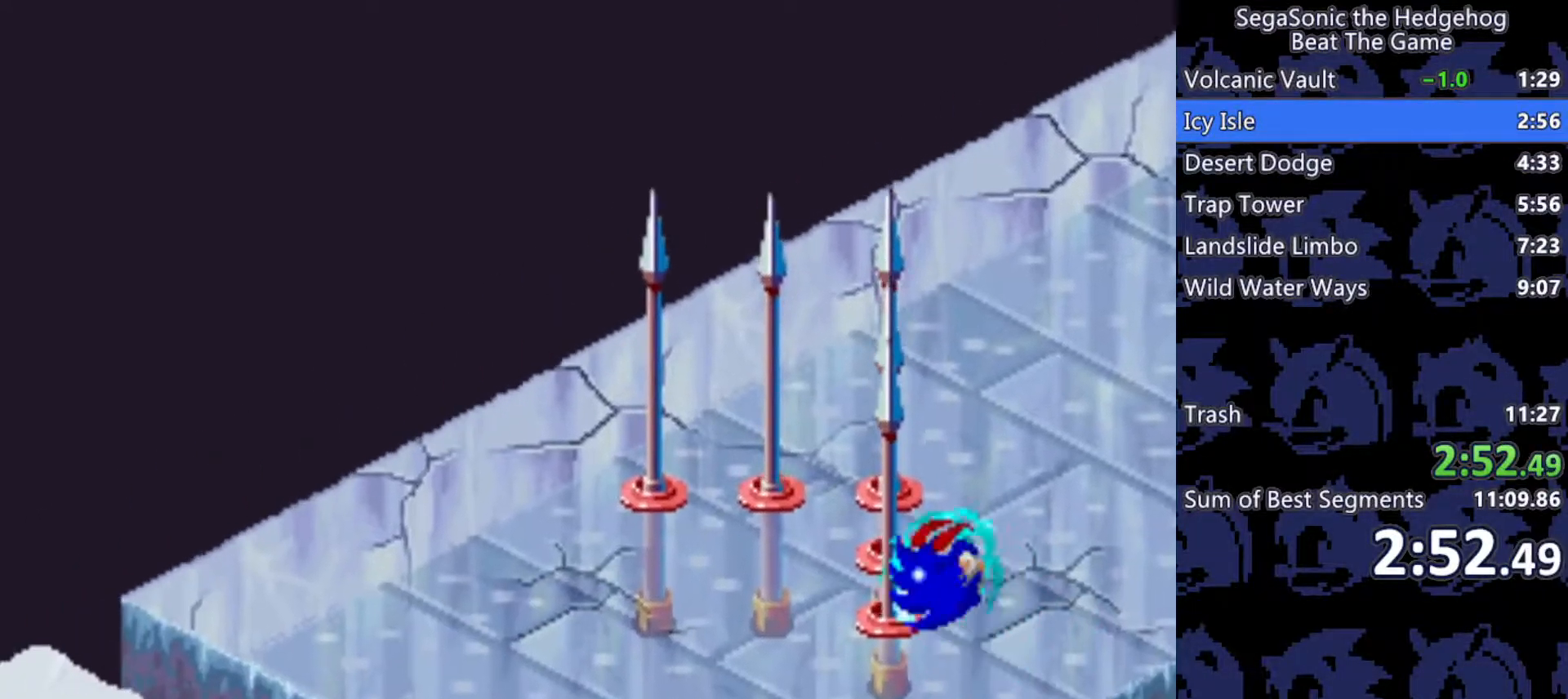
{"keys": ["a", "s"], "events": []}
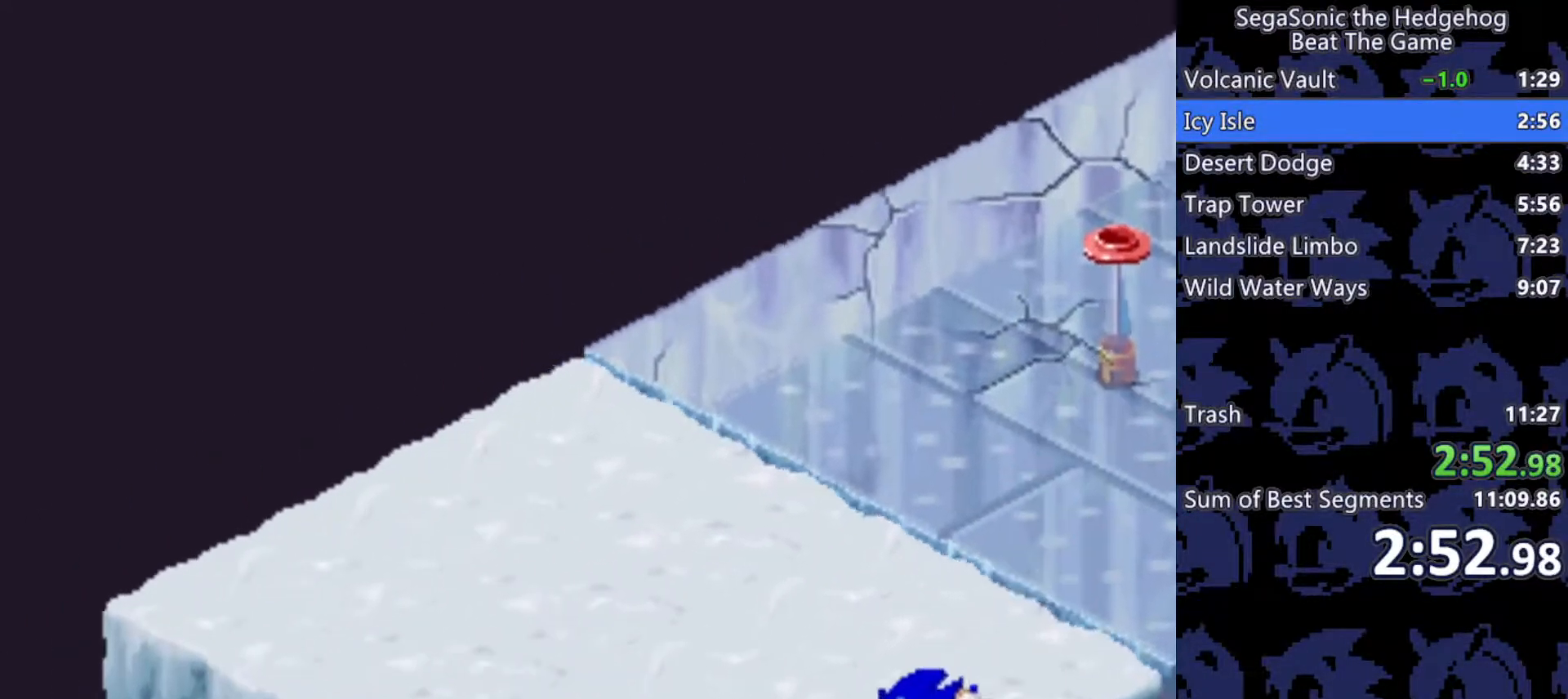
{"keys": ["a", "s"], "events": [[33, "j", "down"], [133, "j", "up"]]}
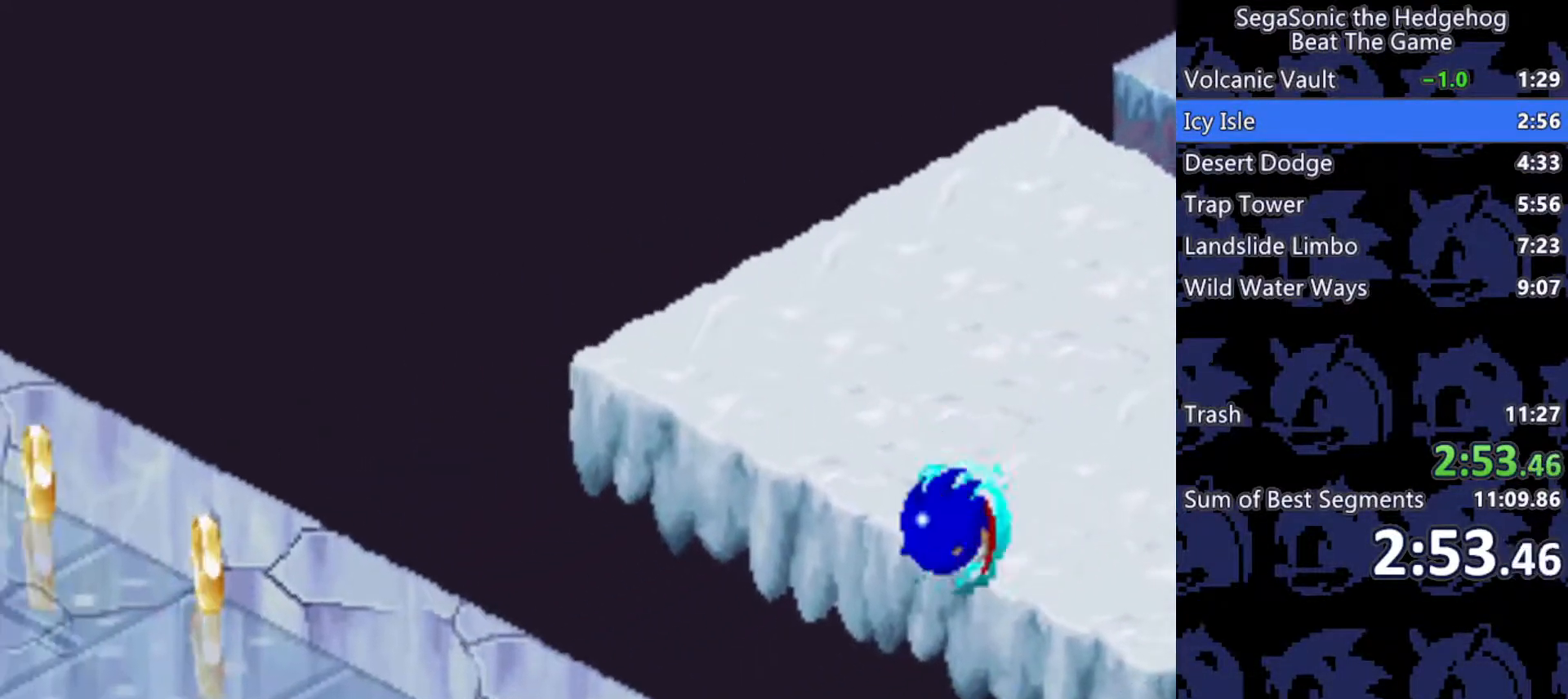
{"keys": ["a", "w"], "events": [[233, "s", "up"], [333, "w", "down"]]}
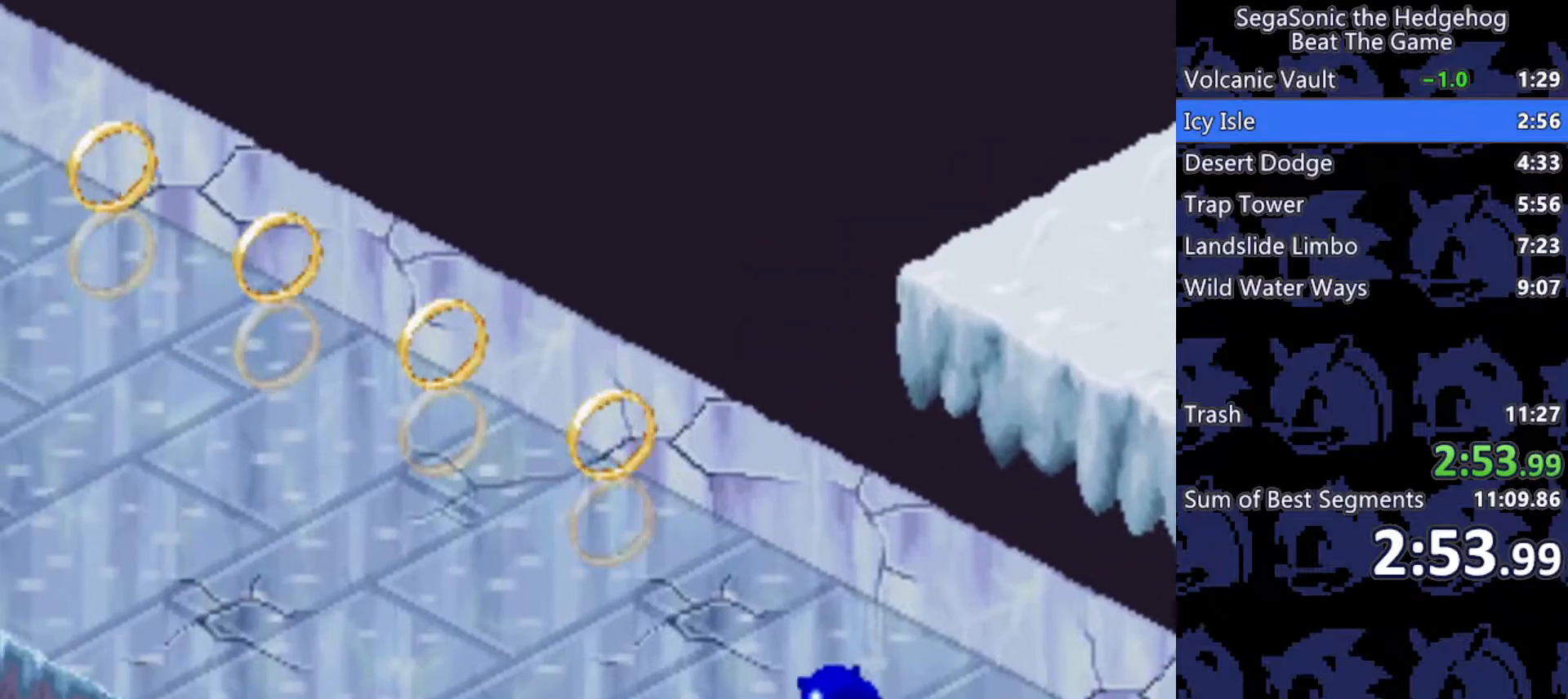
{"keys": ["a", "w"], "events": [[350, "w", "up"], [433, "w", "down"]]}
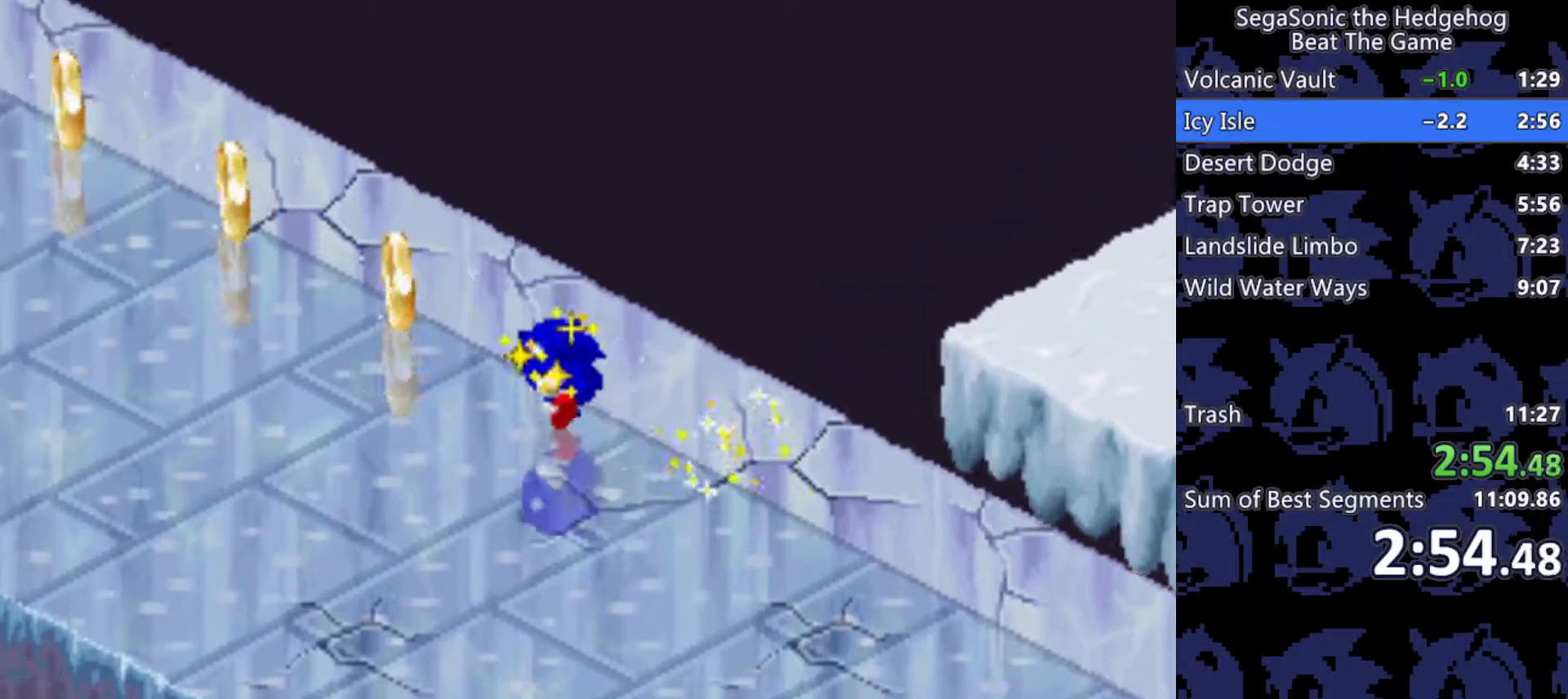
{"keys": ["a"], "events": [[83, "w", "up"], [167, "w", "down"], [267, "w", "up"], [350, "w", "down"], [450, "w", "up"]]}
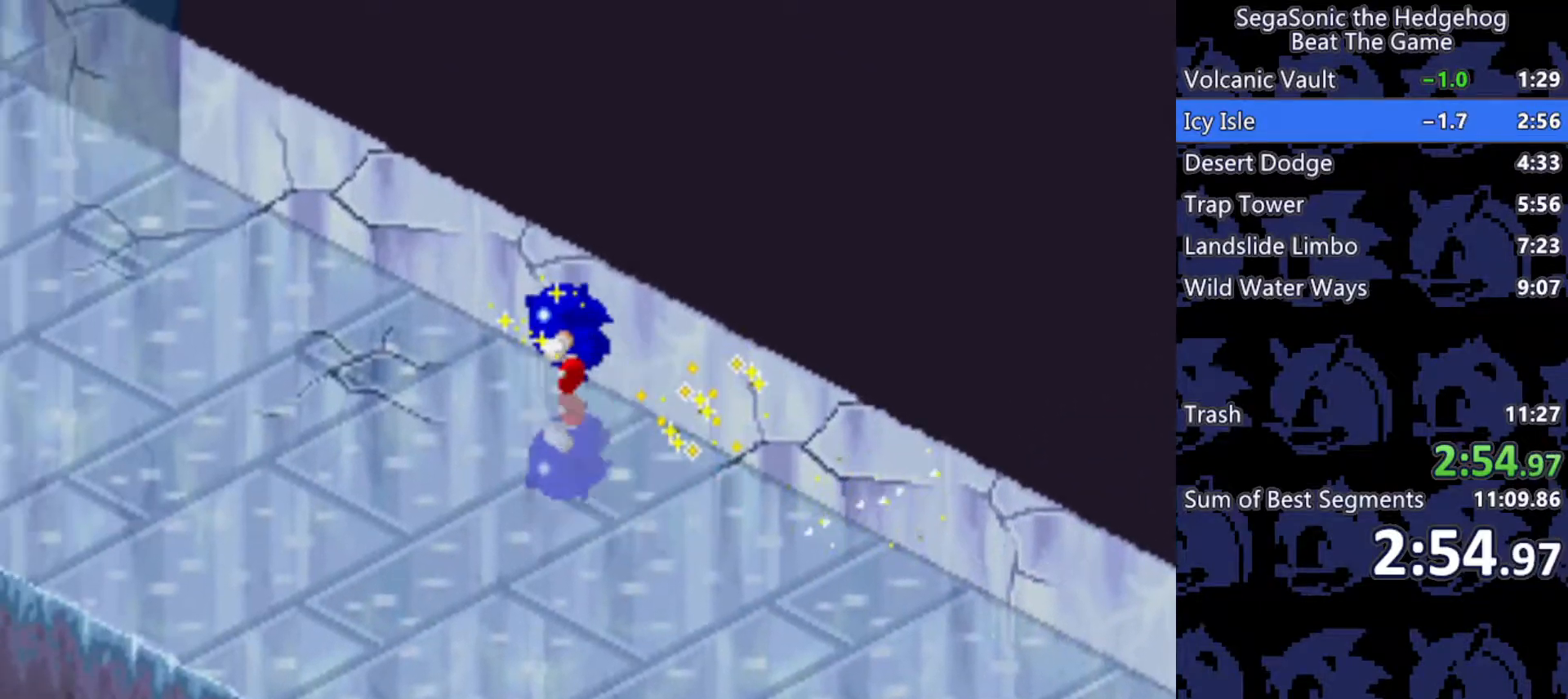
{"keys": ["a", "w"], "events": [[50, "w", "down"], [100, "w", "up"], [233, "w", "down"], [333, "w", "up"], [467, "w", "down"]]}
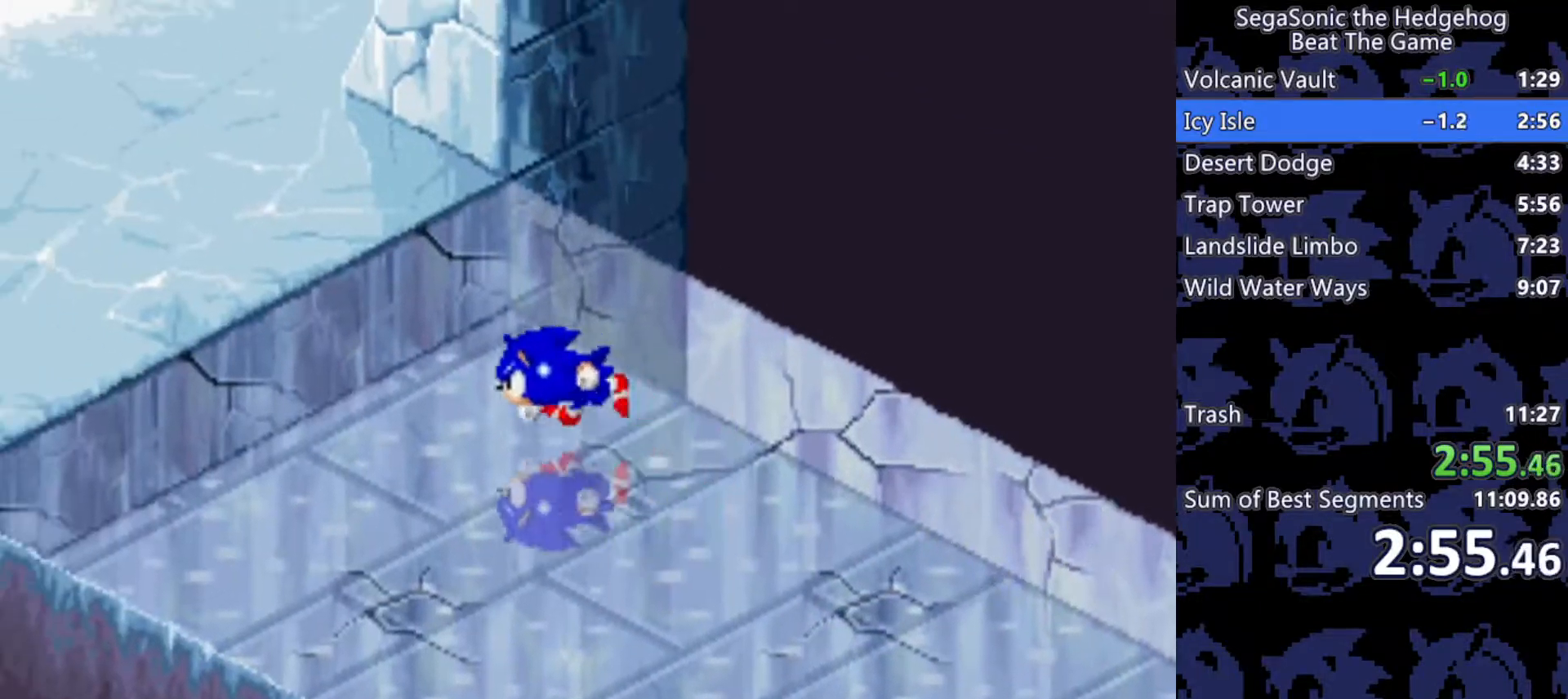
{"keys": [], "events": [[433, "a", "up"], [433, "w", "up"]]}